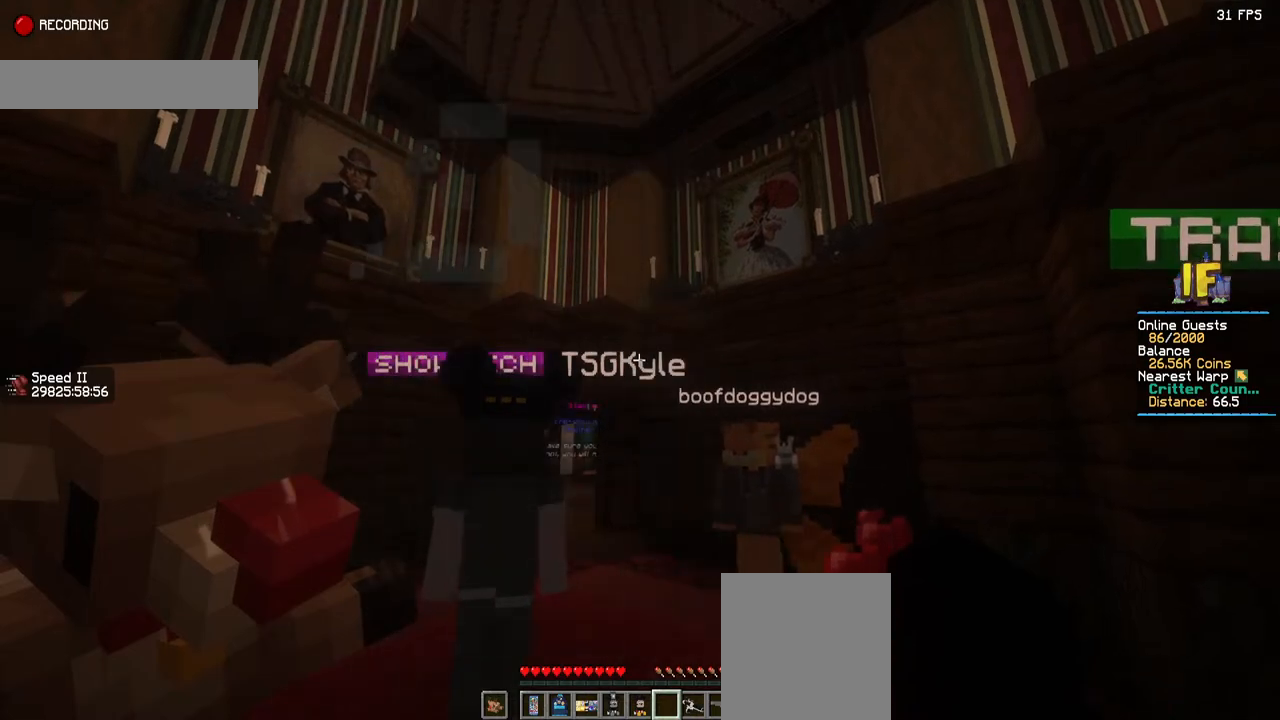
Gameplay with keyboard and mouse; each line is a JSON object with the keys and mouse buttons held at the frame after it. "events" lists presses ("down") and releases ("up") of "a", "d", "s", "space", "w", "mouse_left" and "mouse_right" between this image and that frame as [ms after this image, input, new state], when the widget could be followed in between. "mouse_left", "mouse_right" = the "left", "right" buttons of the "mouse" list. No other keys are recorded. Fast repeated clicks can show as one long hold. Mouse movement is not recorded.
{"keys": ["d"], "mouse": [], "events": [[400, "d", "down"]]}
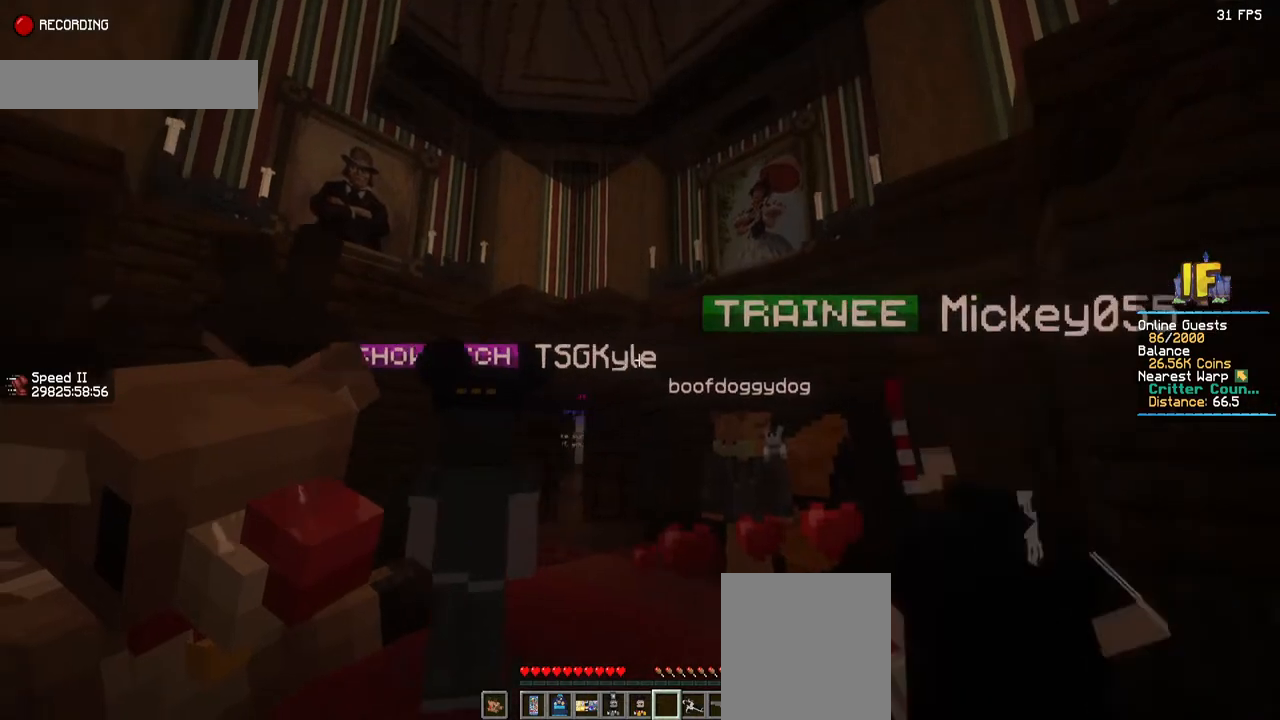
{"keys": [], "mouse": [], "events": [[17, "d", "up"]]}
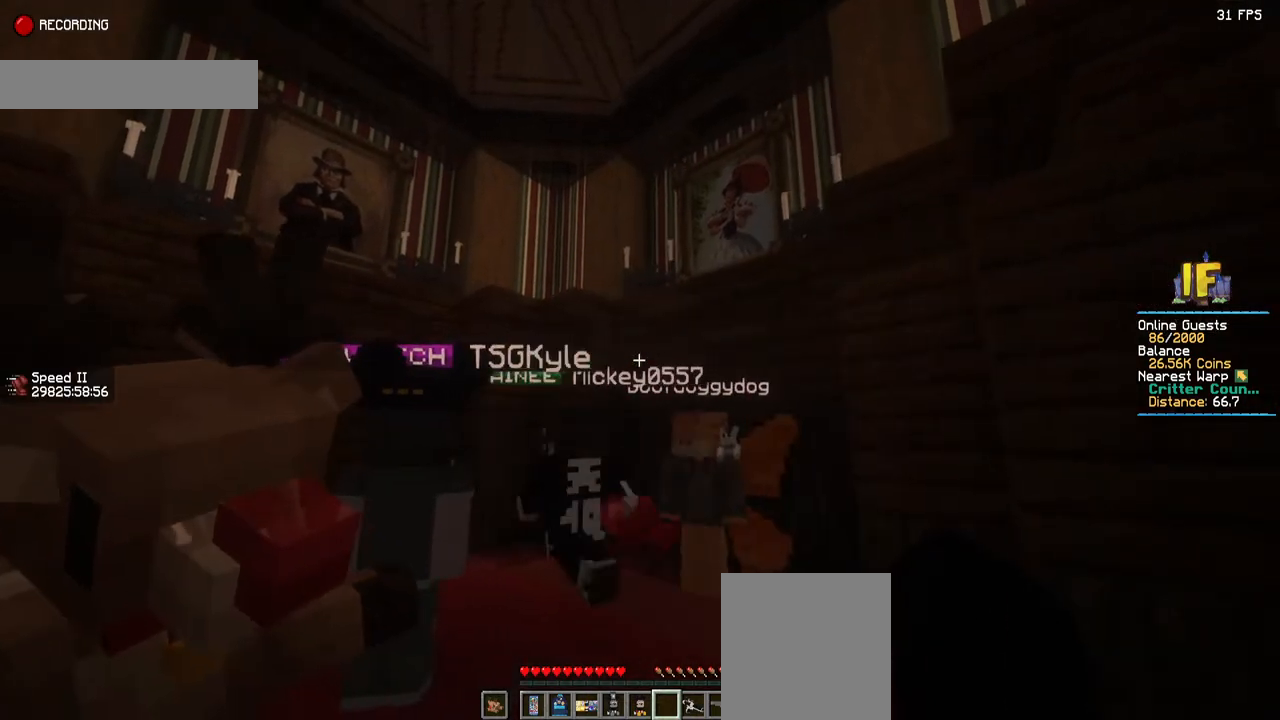
{"keys": [], "mouse": [], "events": [[50, "a", "down"], [200, "a", "up"], [334, "d", "down"], [500, "d", "up"]]}
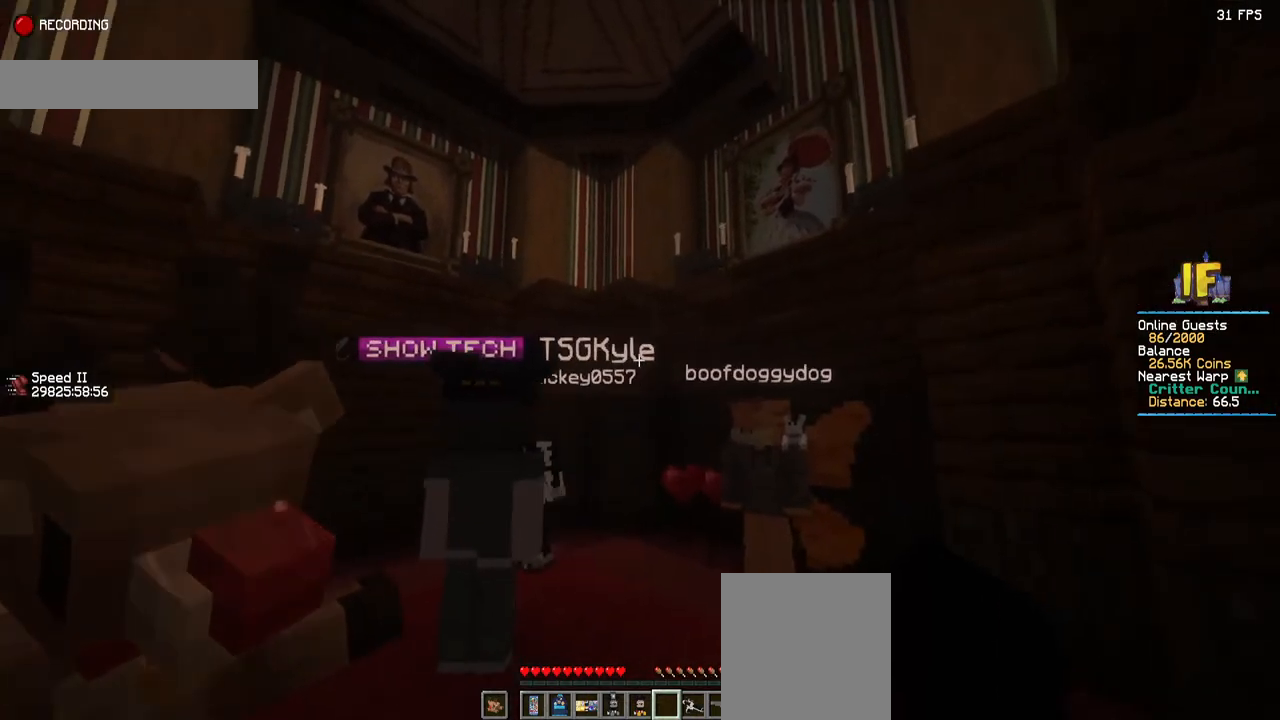
{"keys": [], "mouse": [], "events": []}
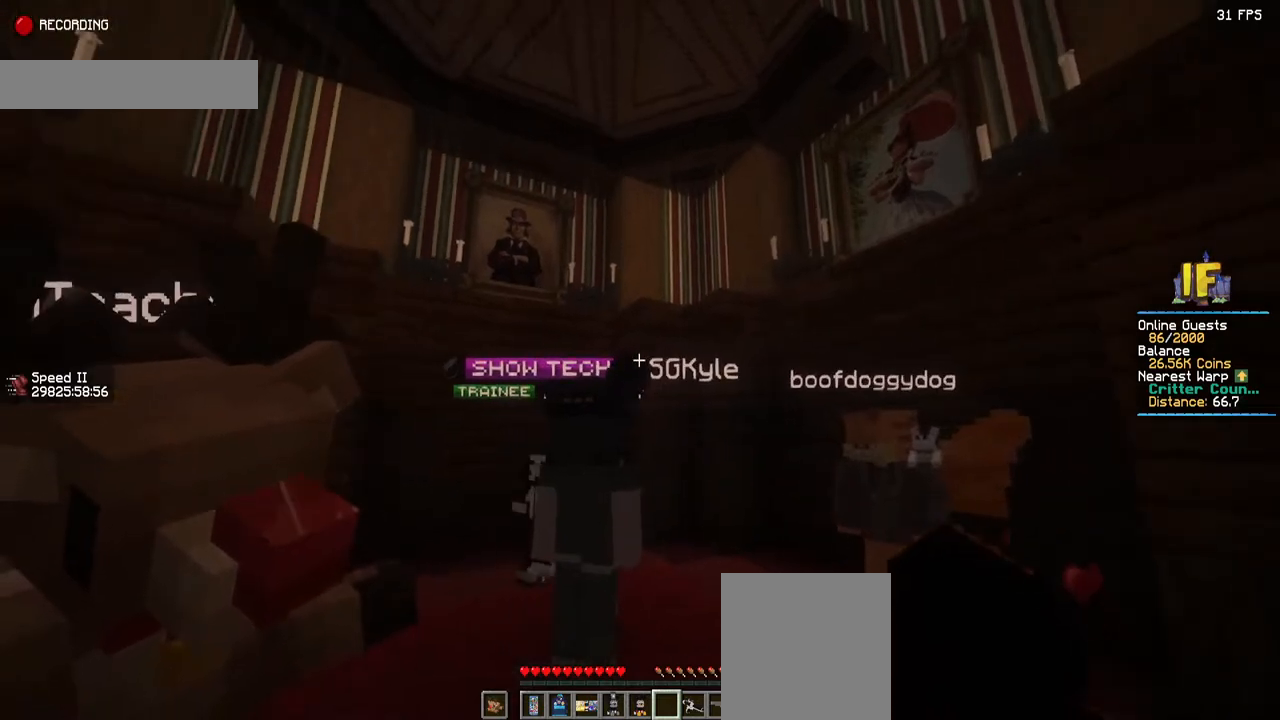
{"keys": [], "mouse": [], "events": []}
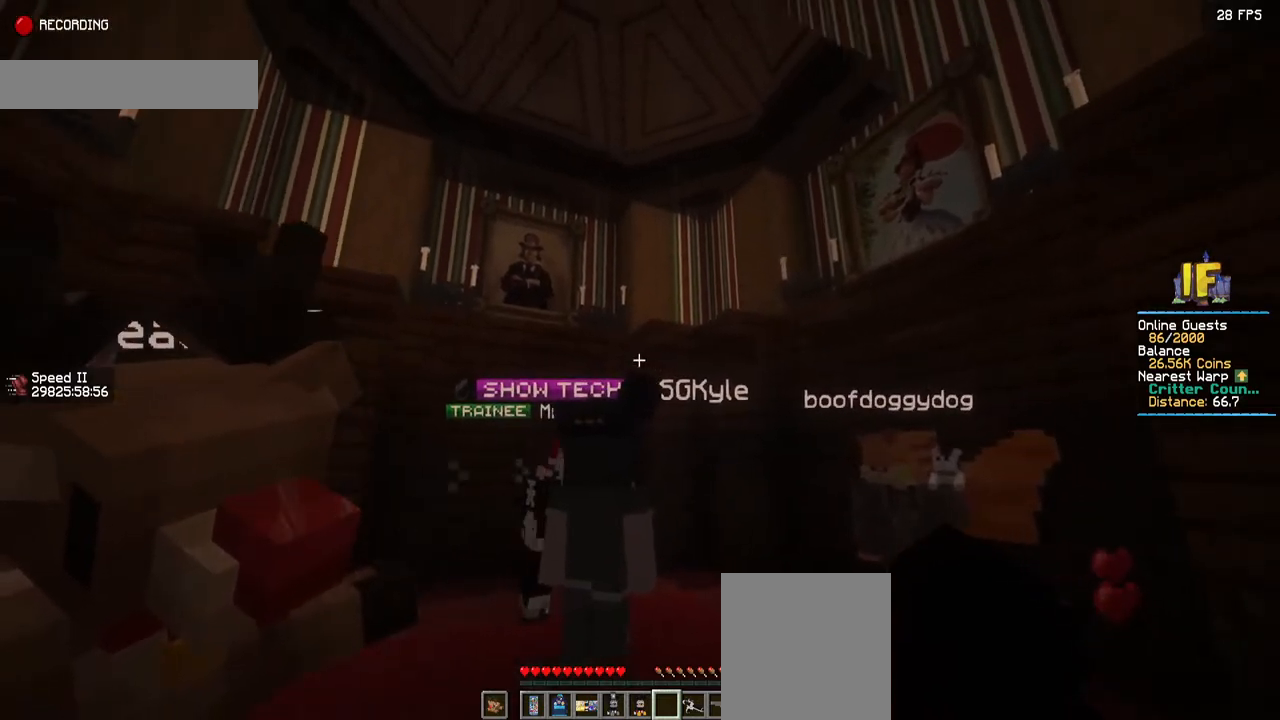
{"keys": [], "mouse": [], "events": []}
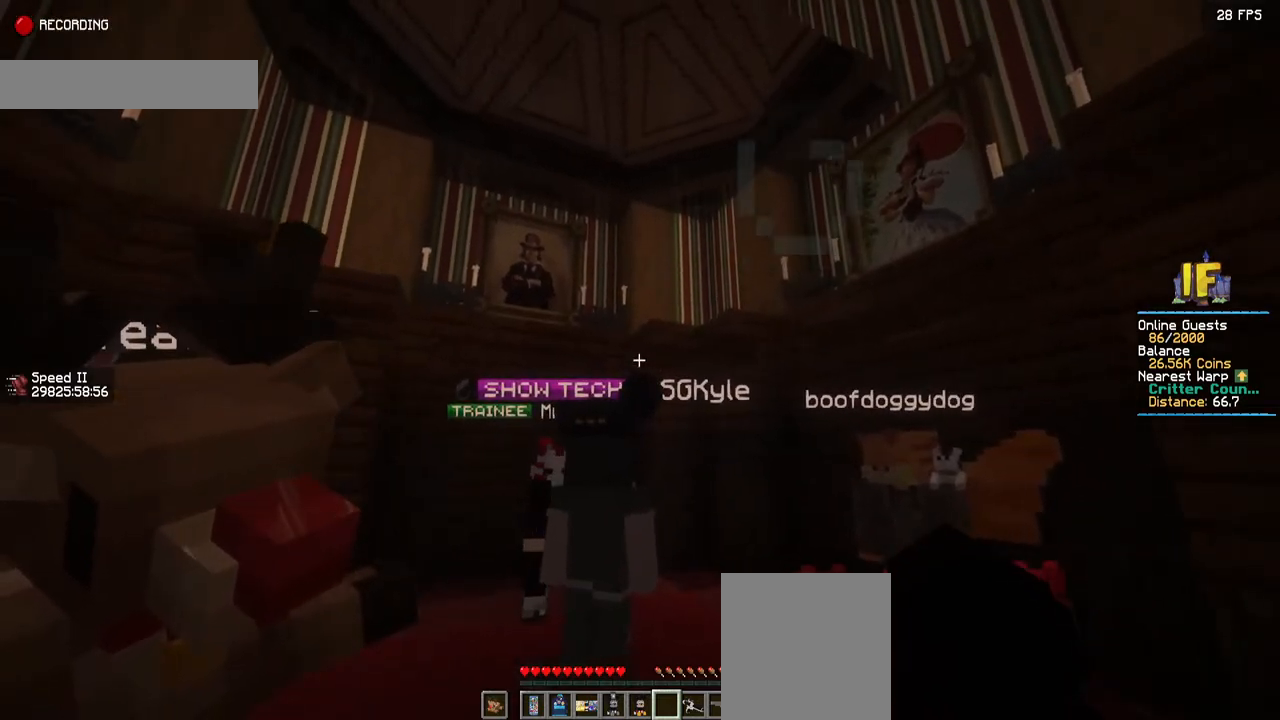
{"keys": [], "mouse": [], "events": []}
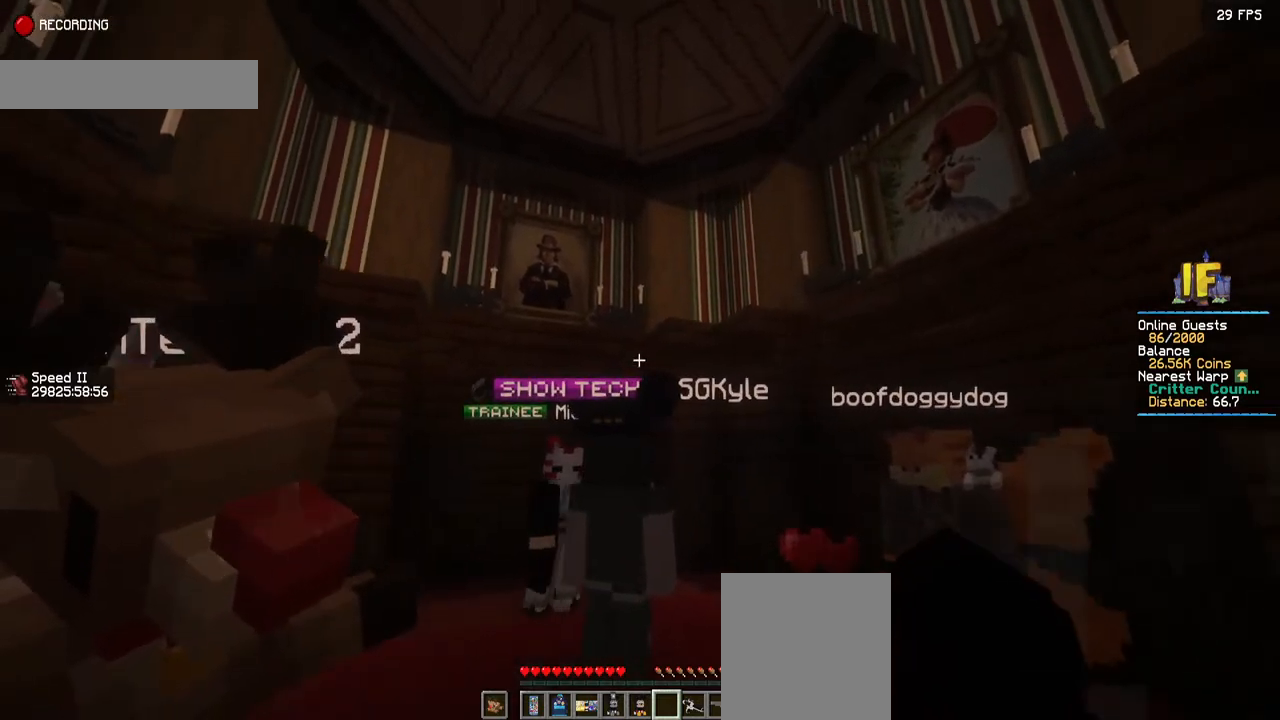
{"keys": [], "mouse": [], "events": [[34, "w", "down"], [184, "w", "up"]]}